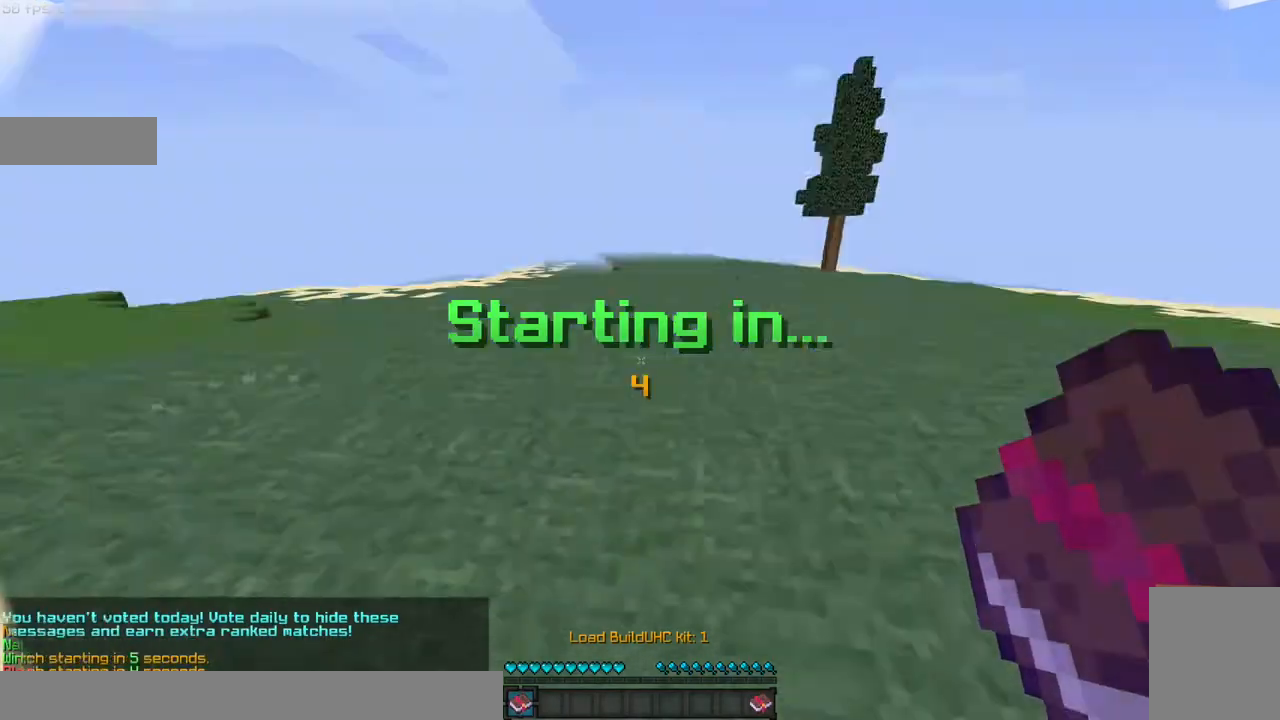
Gameplay with keyboard and mouse; each line is a JSON object with the keys and mouse buttons held at the frame after it. "events" lists presses ("down") and releases ("up") of "a", "d", "s", "w", "mouse_left" and "mouse_right" between this image and that frame as [ms after this image, input, new state], when the widget could be followed in between. "mouse_left", "mouse_right" = the "left", "right" buttons of the "mouse" list. No other keys are recorded. Fast repeated clicks can show as one long hold. Mouse movement is not recorded.
{"keys": ["w"], "mouse": [], "events": [[33, "w", "down"], [233, "mouse_right", "down"], [300, "mouse_right", "up"]]}
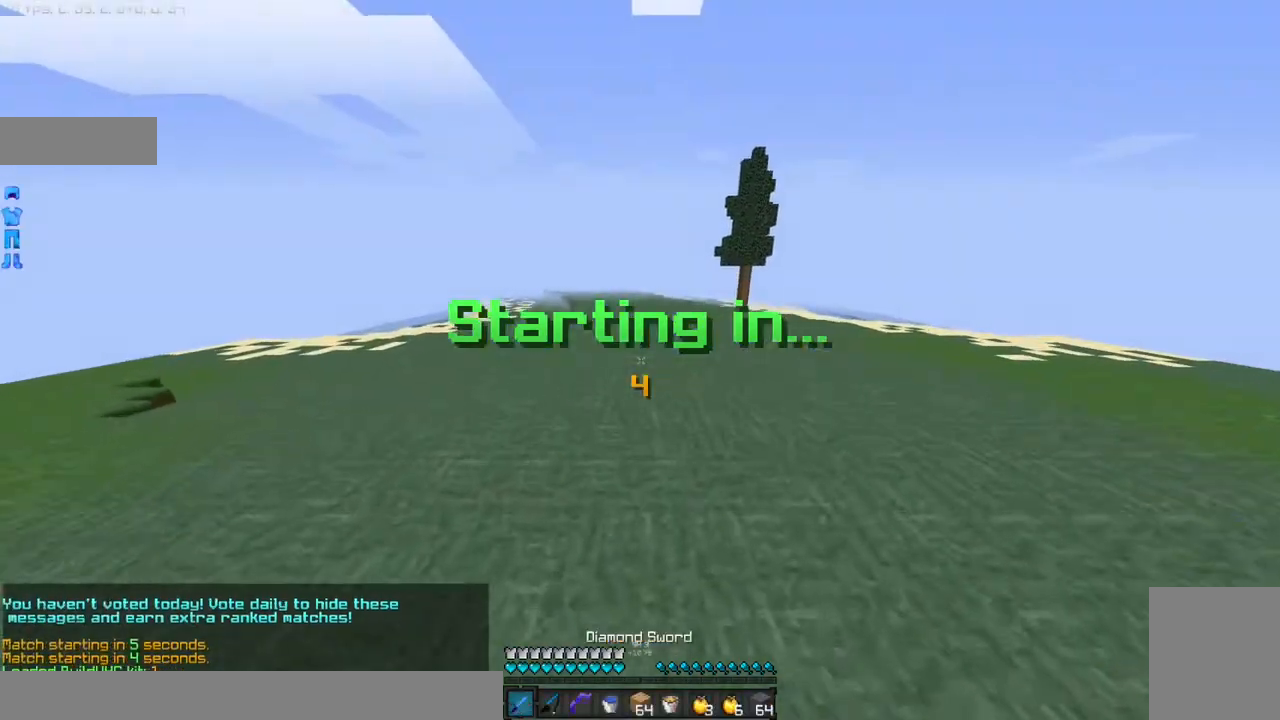
{"keys": ["w"], "mouse": [], "events": []}
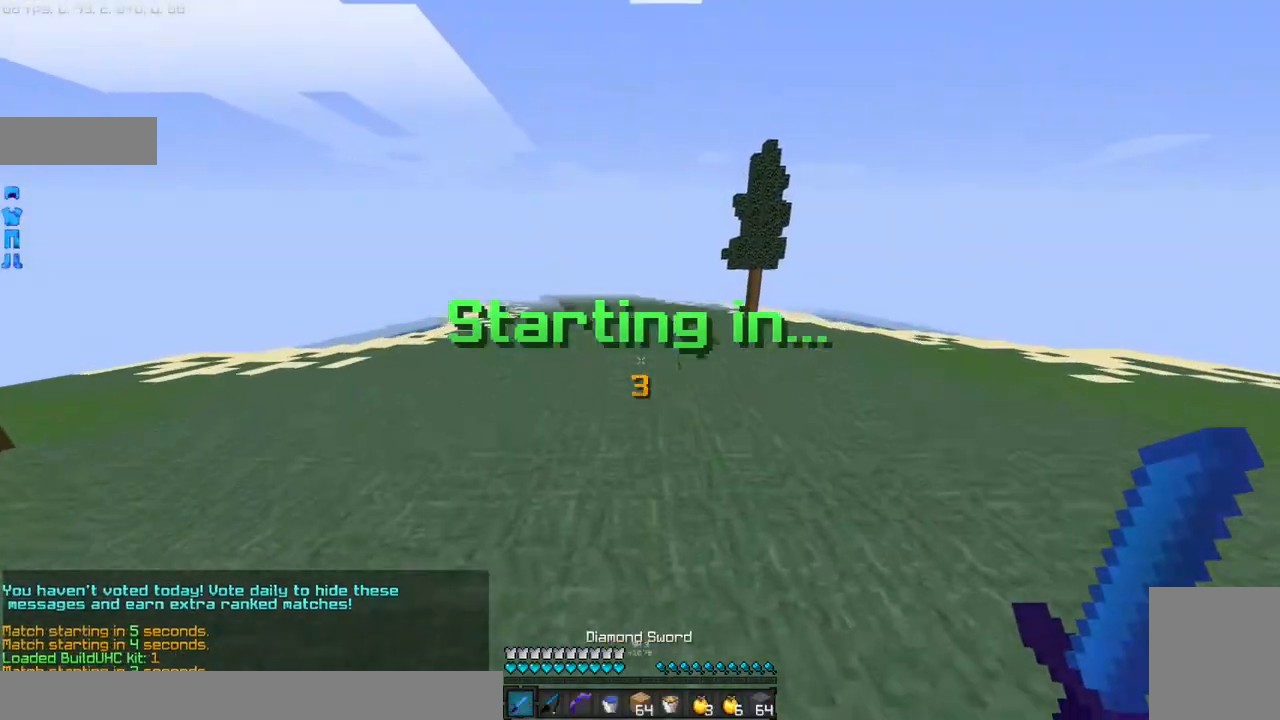
{"keys": ["w"], "mouse": [], "events": []}
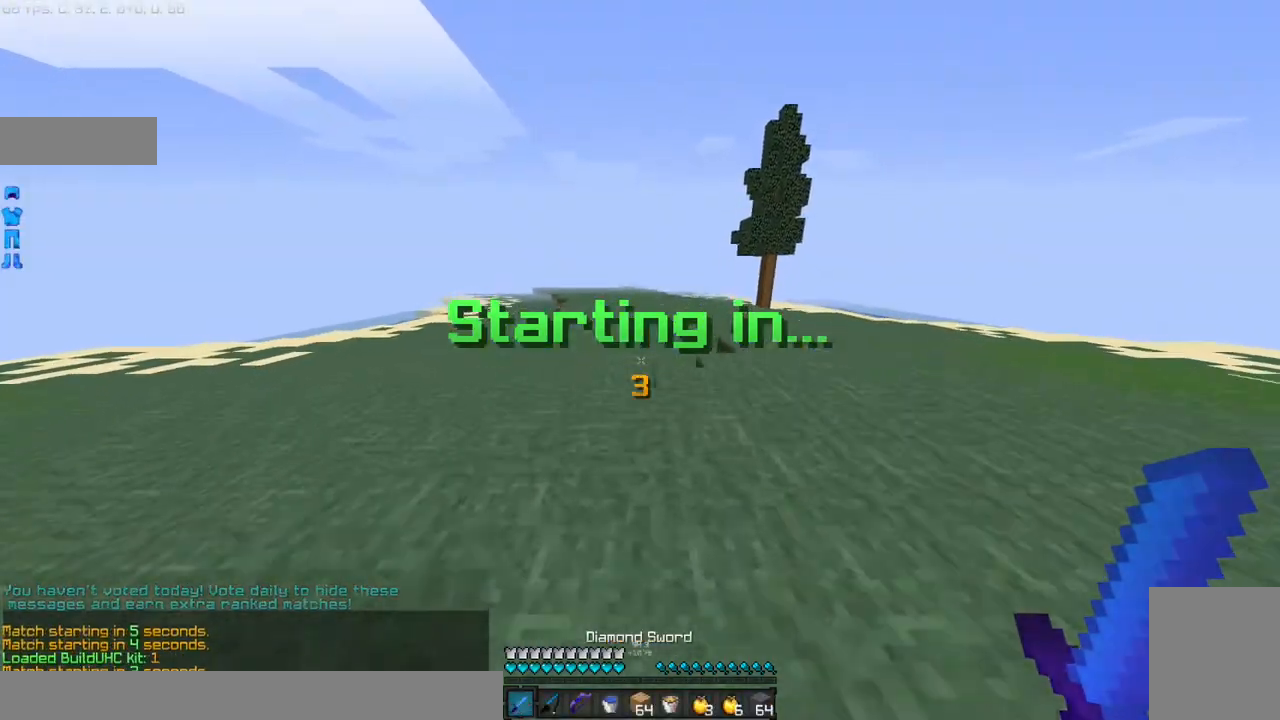
{"keys": ["w"], "mouse": [], "events": []}
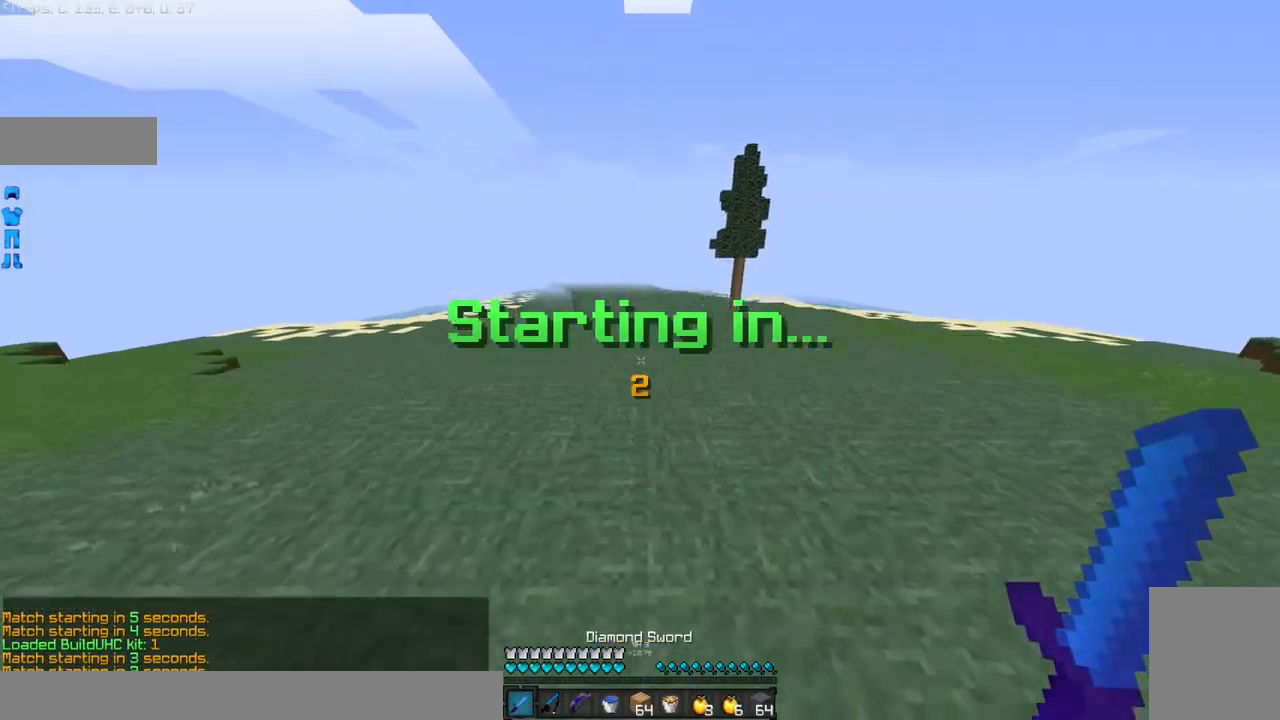
{"keys": ["w"], "mouse": [], "events": []}
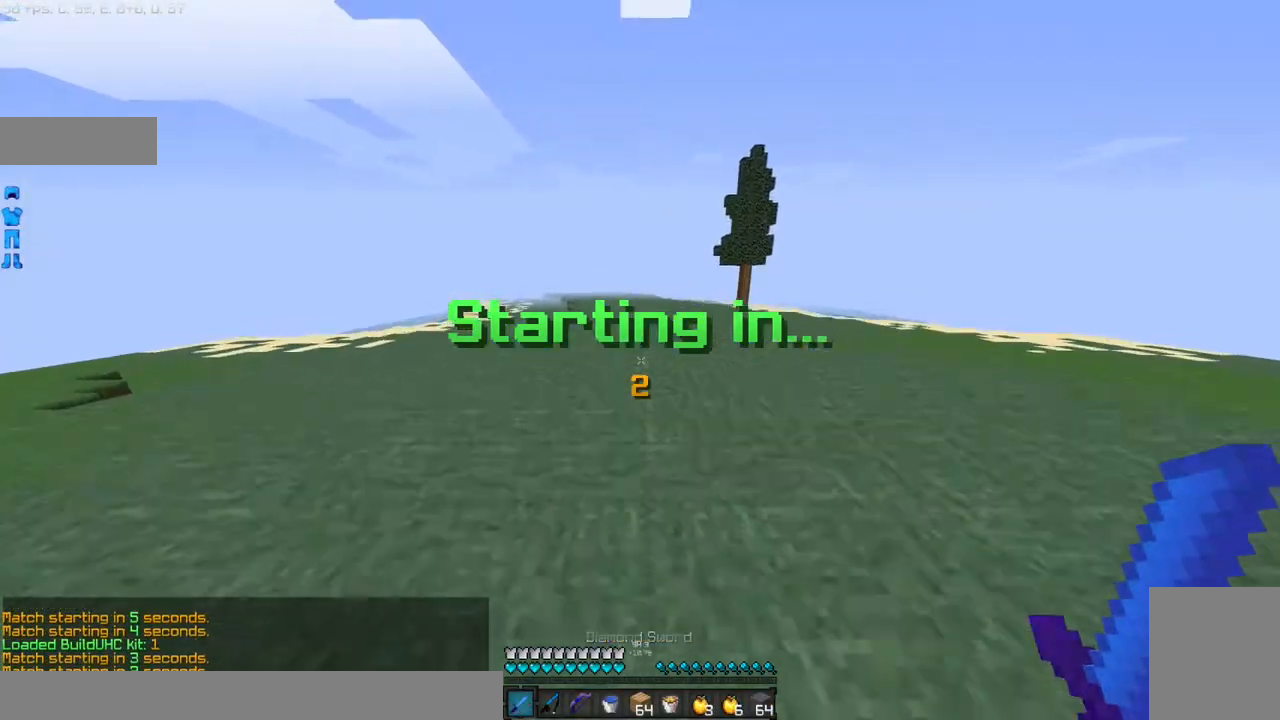
{"keys": ["w"], "mouse": [], "events": []}
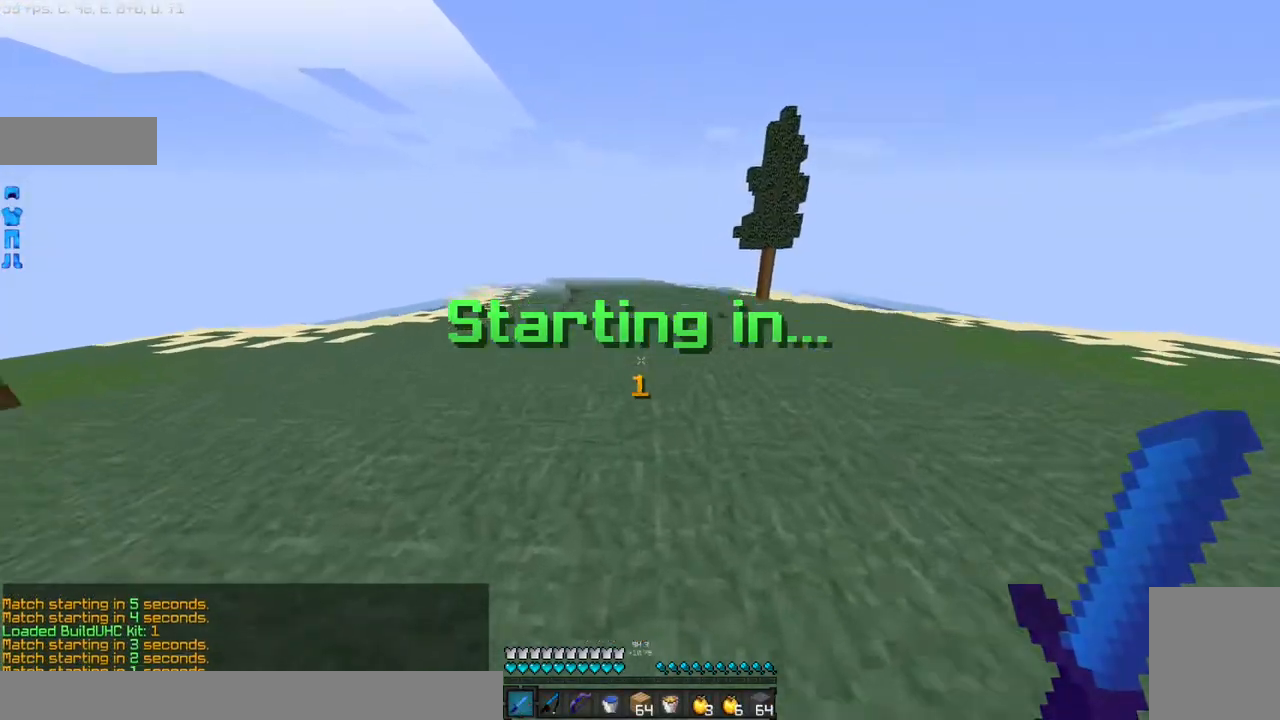
{"keys": ["w"], "mouse": [], "events": []}
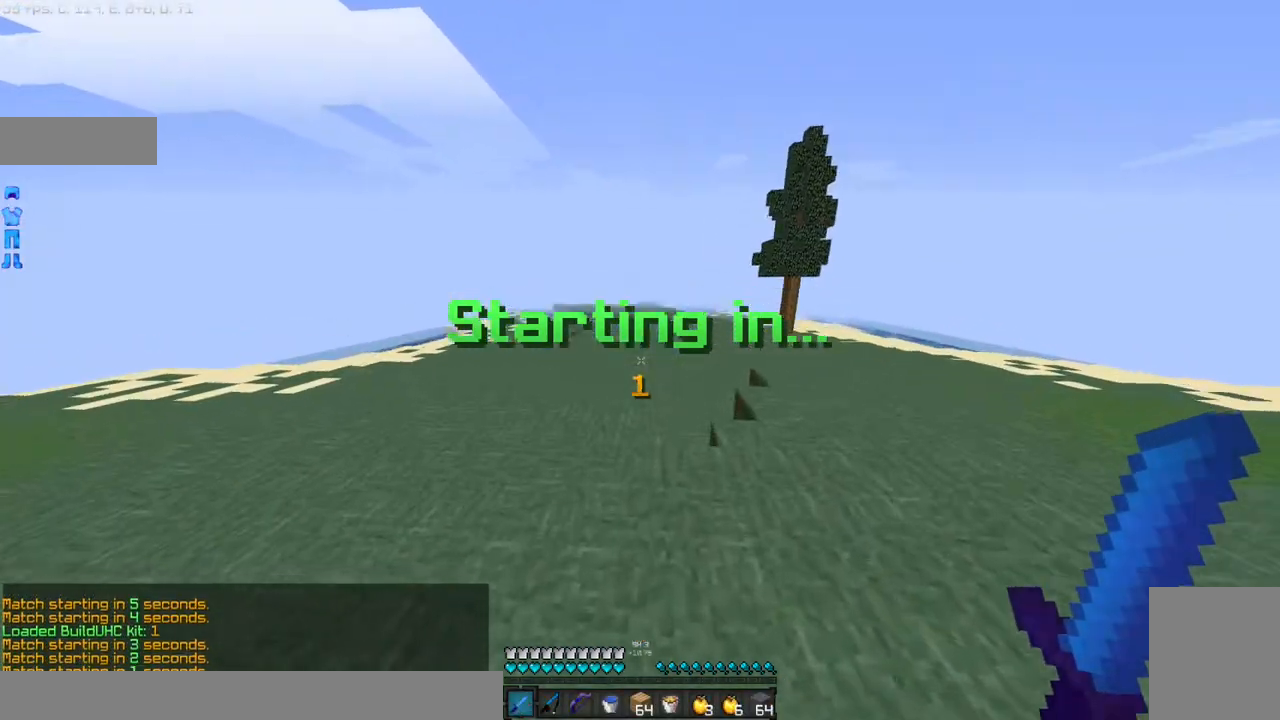
{"keys": ["w"], "mouse": [], "events": []}
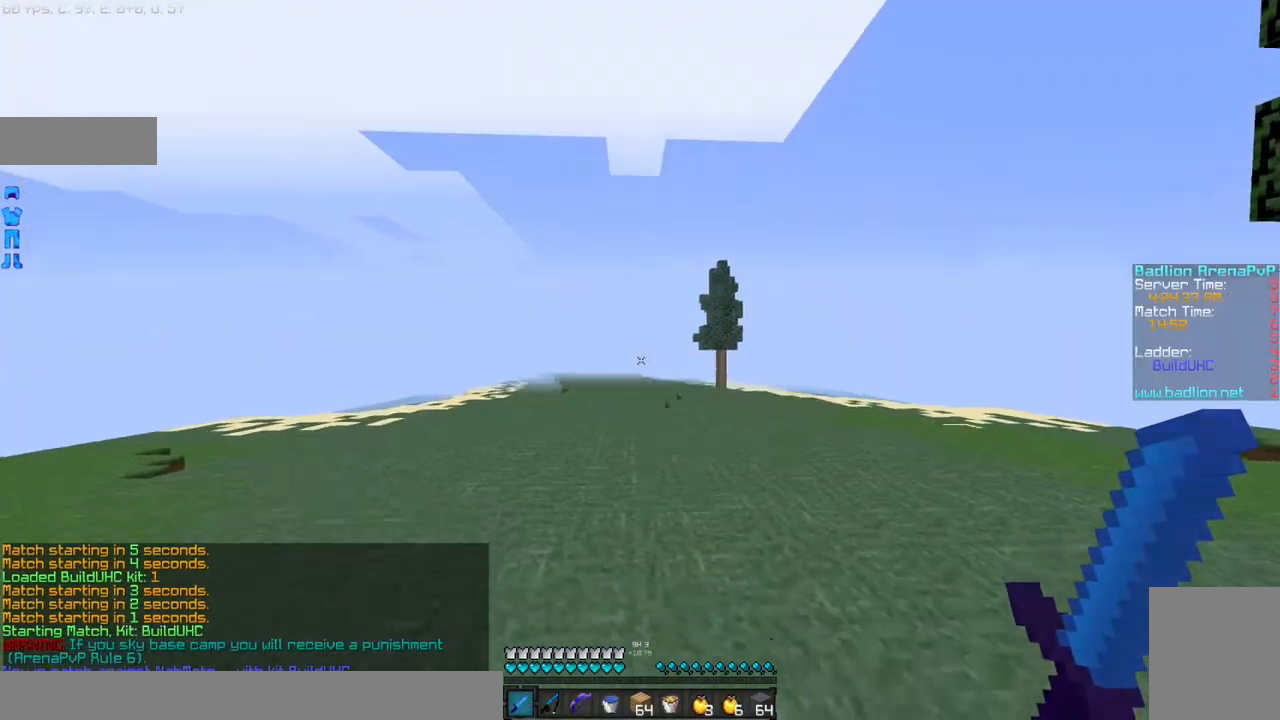
{"keys": ["w"], "mouse": ["left", "right"], "events": [[300, "mouse_right", "down"], [467, "mouse_left", "down"]]}
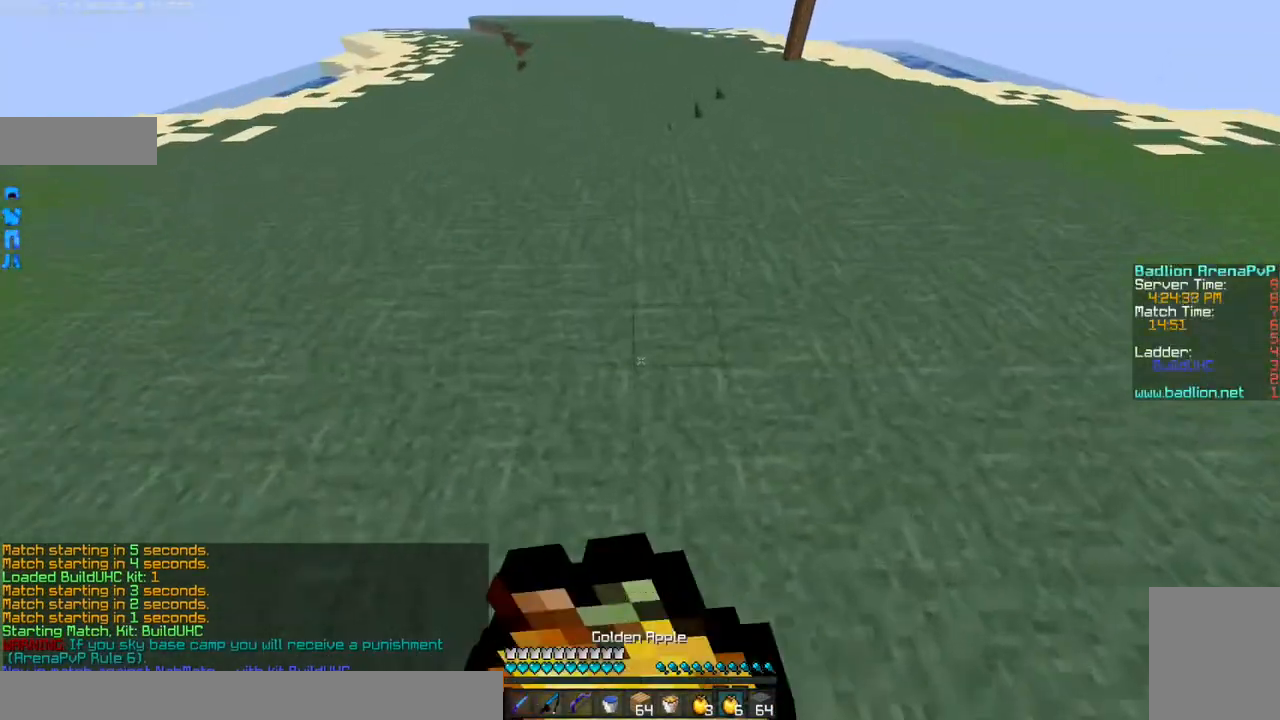
{"keys": ["w"], "mouse": ["right"], "events": [[67, "mouse_left", "up"], [134, "mouse_left", "down"], [201, "mouse_left", "up"], [301, "mouse_left", "down"], [334, "mouse_left", "up"], [401, "mouse_left", "down"], [501, "mouse_left", "up"]]}
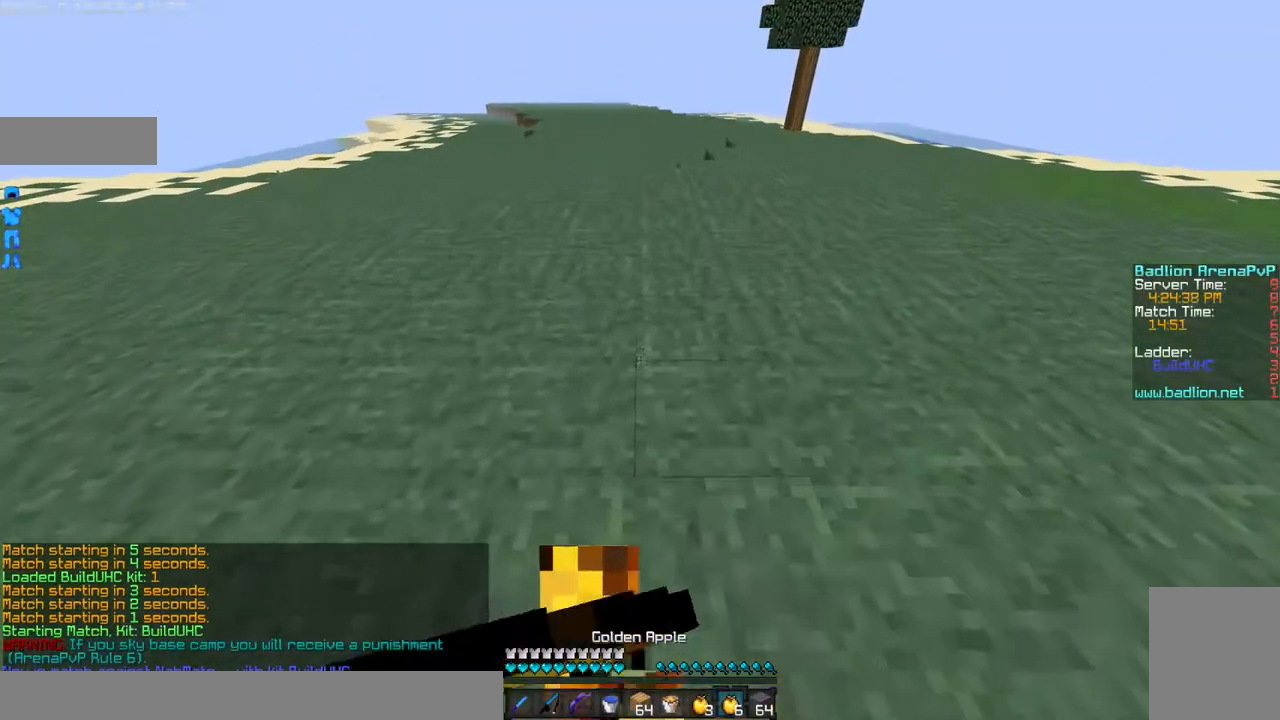
{"keys": ["w"], "mouse": ["left", "right"], "events": [[67, "mouse_left", "down"], [100, "mouse_left", "up"], [233, "mouse_left", "down"], [267, "mouse_left", "up"], [334, "mouse_left", "down"], [367, "mouse_left", "up"], [467, "mouse_left", "down"]]}
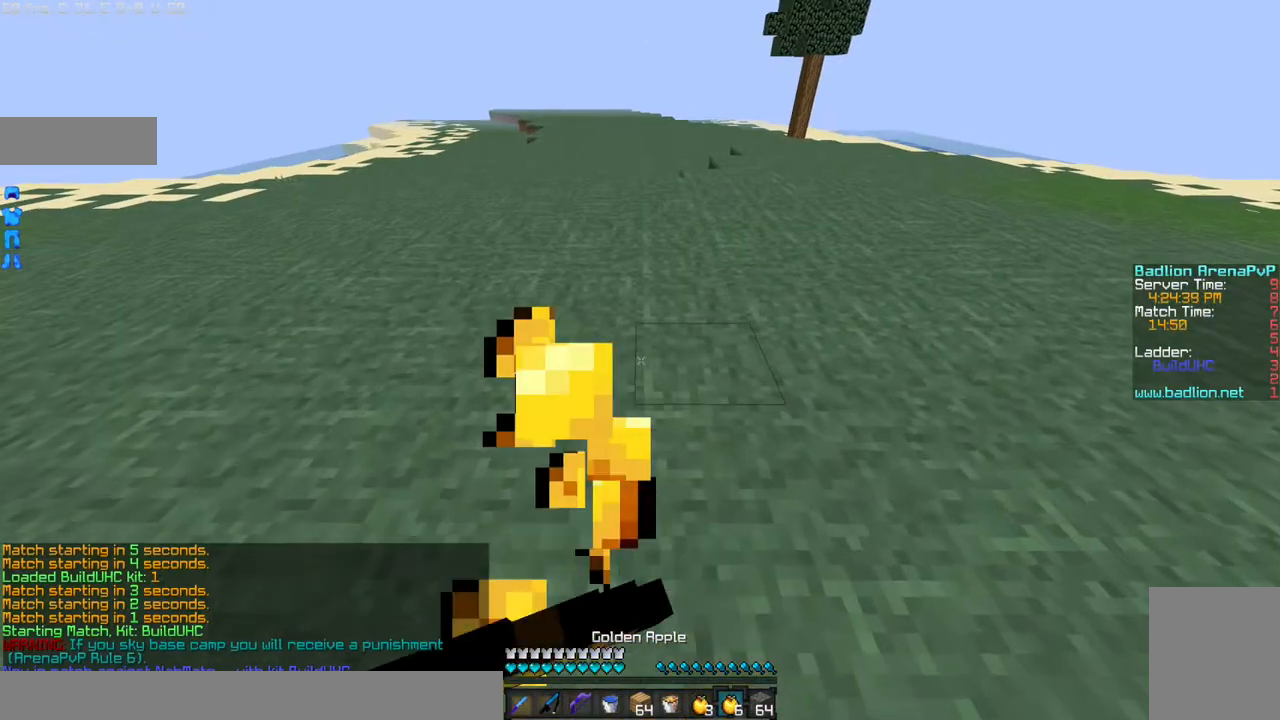
{"keys": ["w"], "mouse": ["right"], "events": [[34, "mouse_left", "up"], [134, "mouse_left", "down"], [234, "mouse_left", "up"], [334, "mouse_left", "down"], [468, "mouse_left", "up"]]}
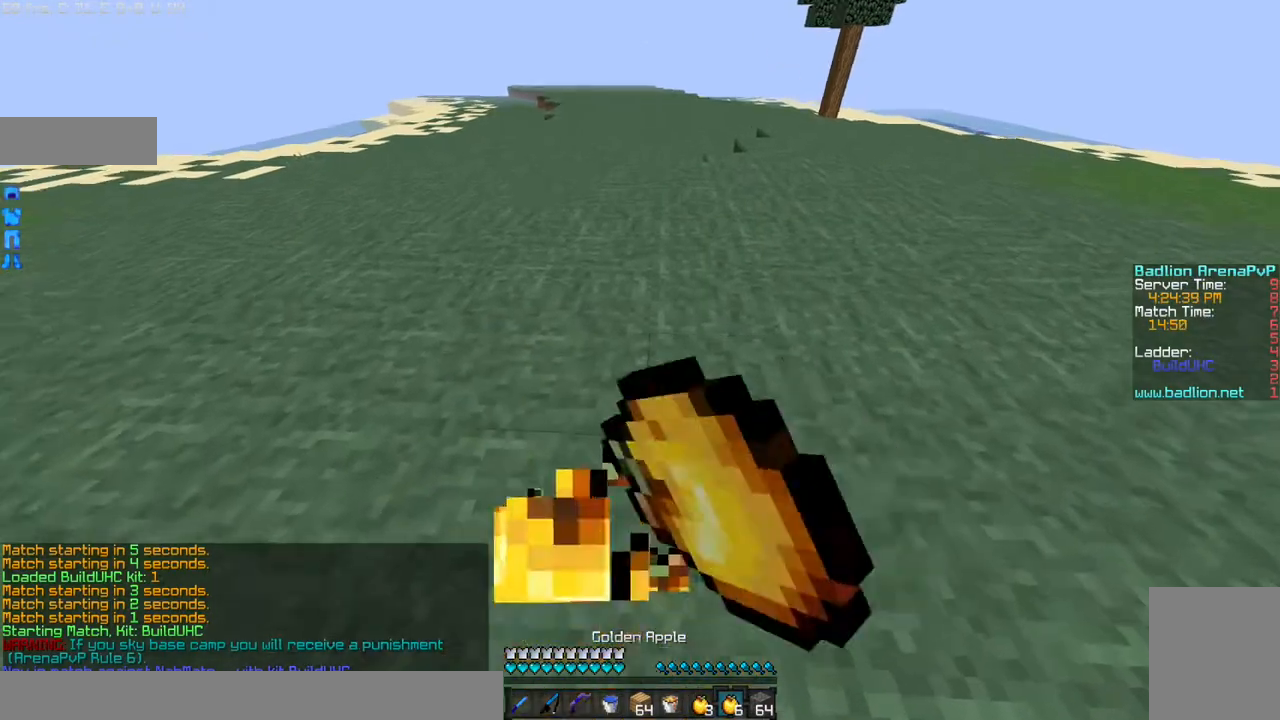
{"keys": ["w"], "mouse": [], "events": [[167, "mouse_left", "down"], [267, "mouse_left", "up"], [267, "mouse_right", "up"]]}
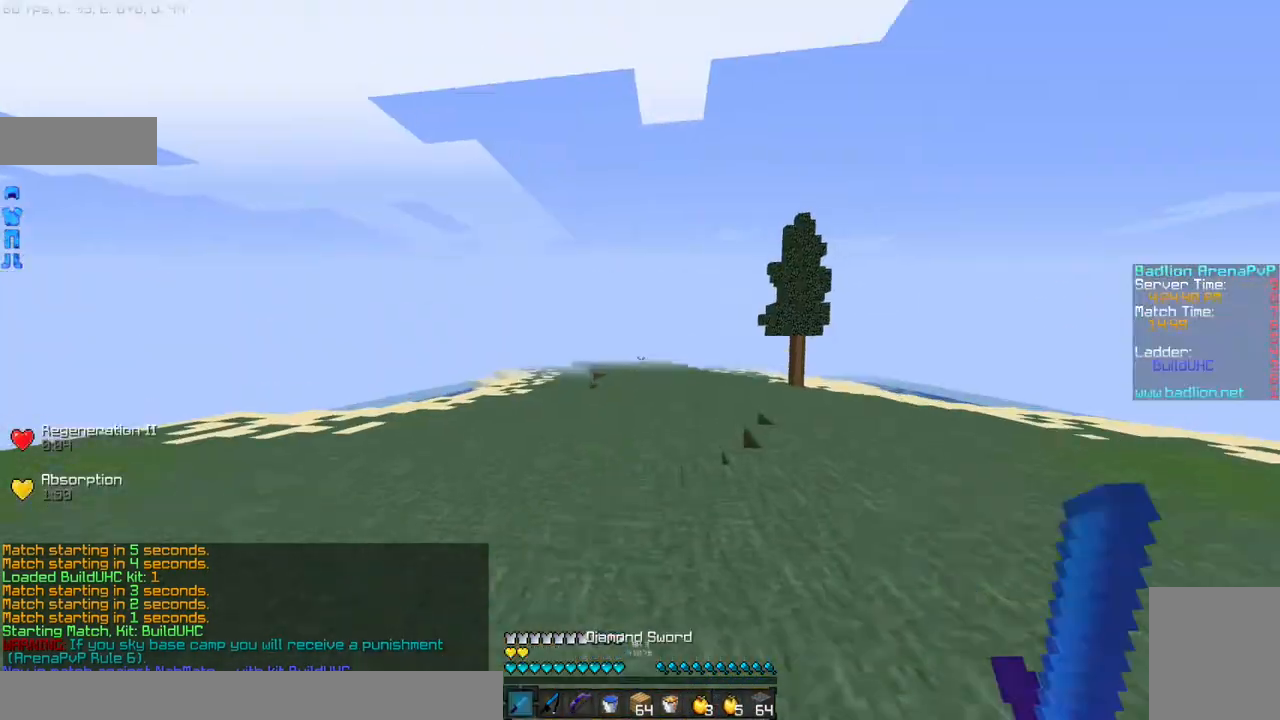
{"keys": ["w"], "mouse": ["left"], "events": [[401, "mouse_left", "down"]]}
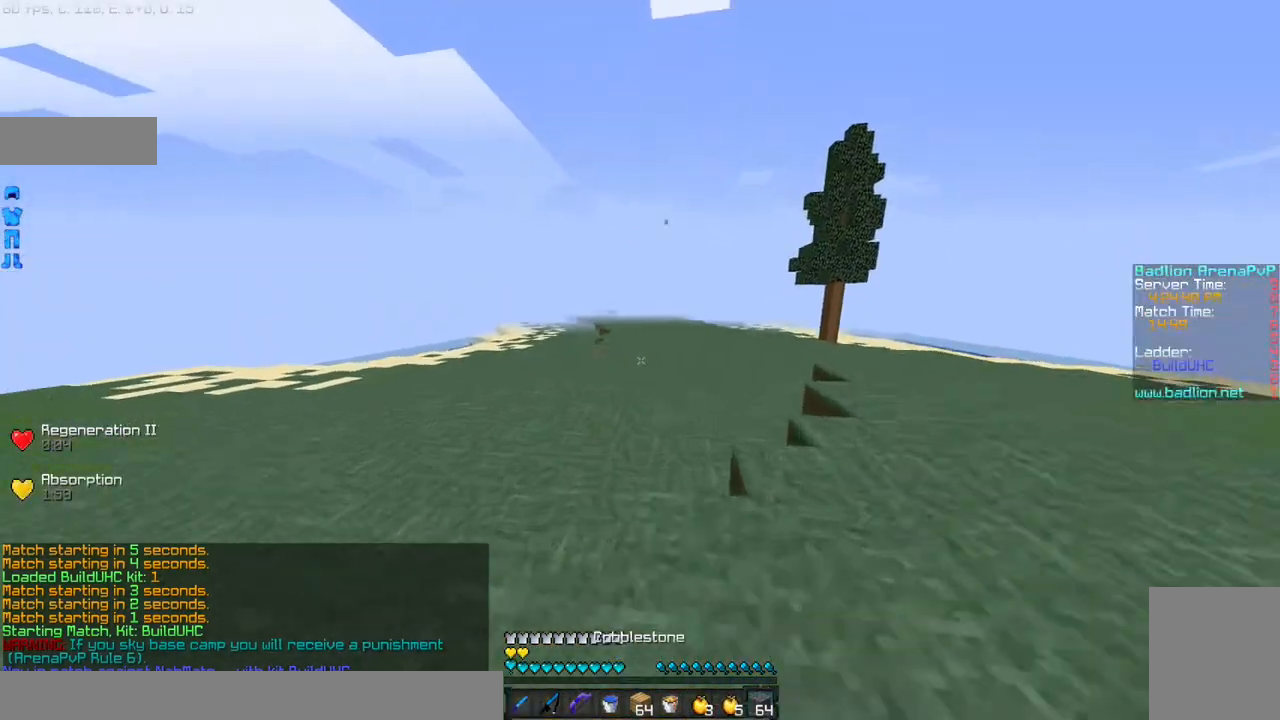
{"keys": ["w"], "mouse": [], "events": [[33, "mouse_left", "up"]]}
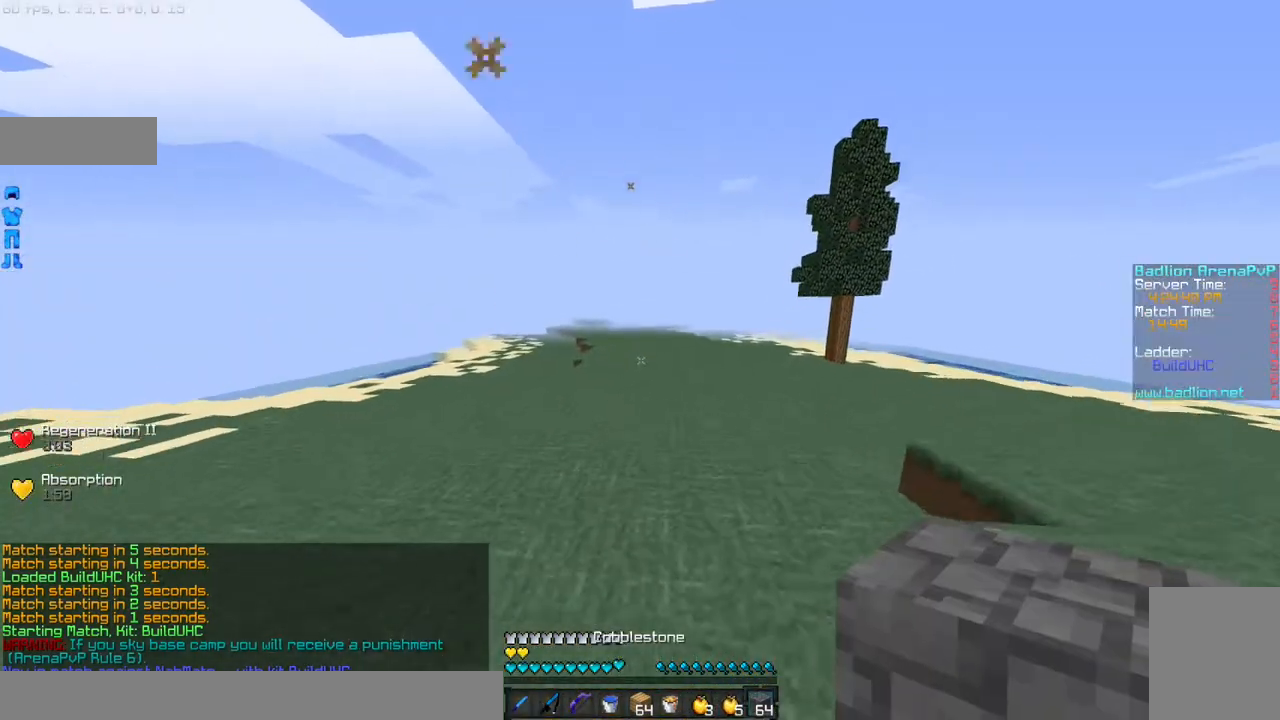
{"keys": ["d", "w"], "mouse": [], "events": [[101, "mouse_left", "down"], [234, "mouse_left", "up"], [434, "d", "down"]]}
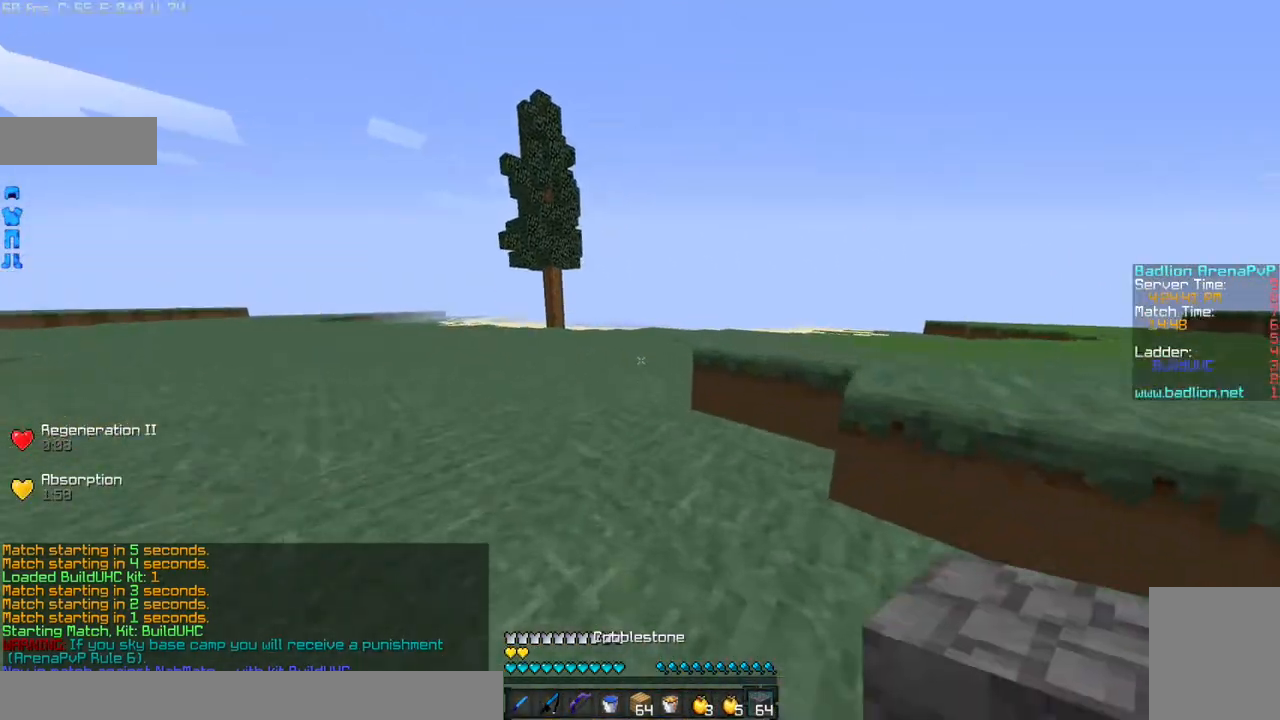
{"keys": ["d", "w"], "mouse": [], "events": []}
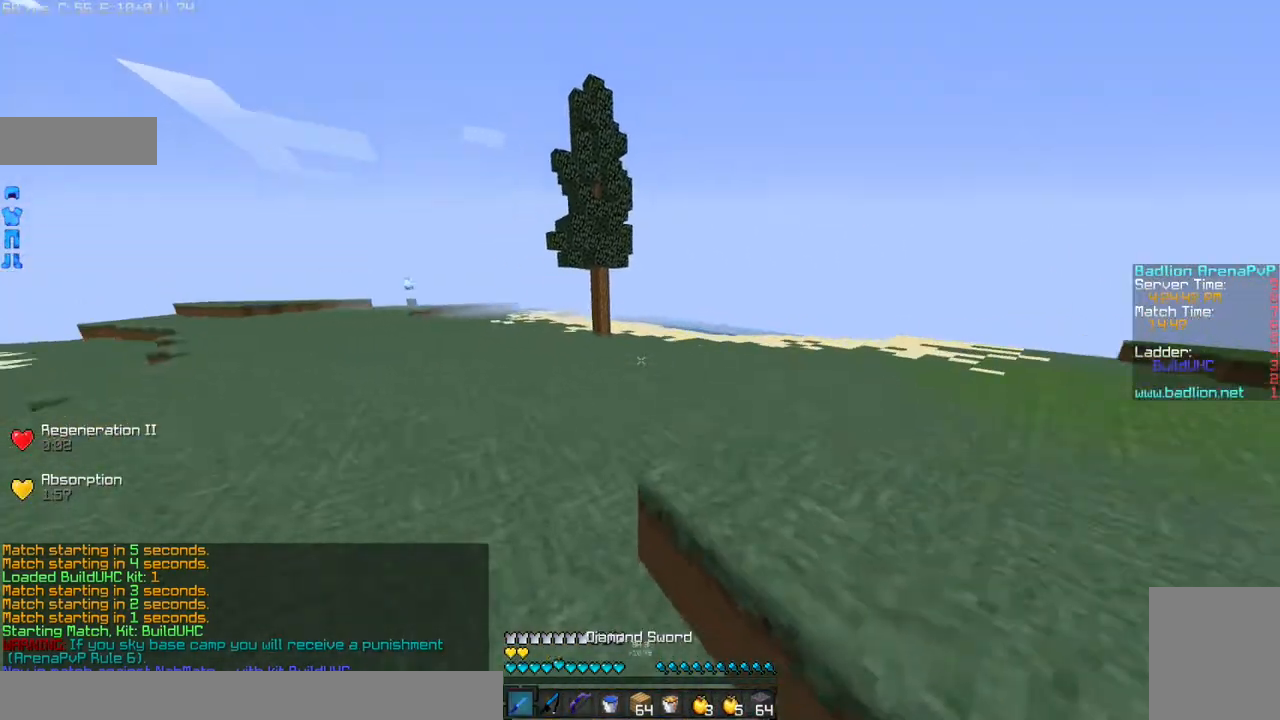
{"keys": ["w"], "mouse": ["left"], "events": [[334, "d", "up"], [468, "mouse_left", "down"]]}
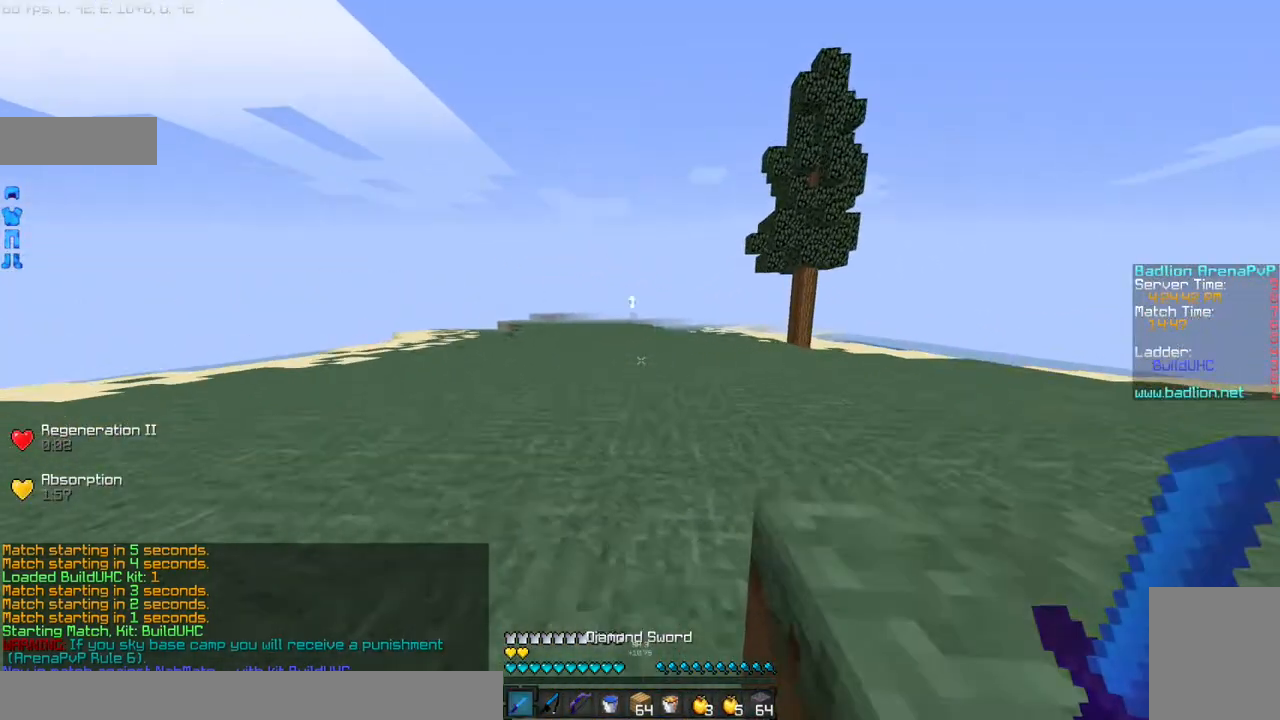
{"keys": ["a", "w"], "mouse": [], "events": [[67, "a", "down"], [233, "mouse_left", "up"]]}
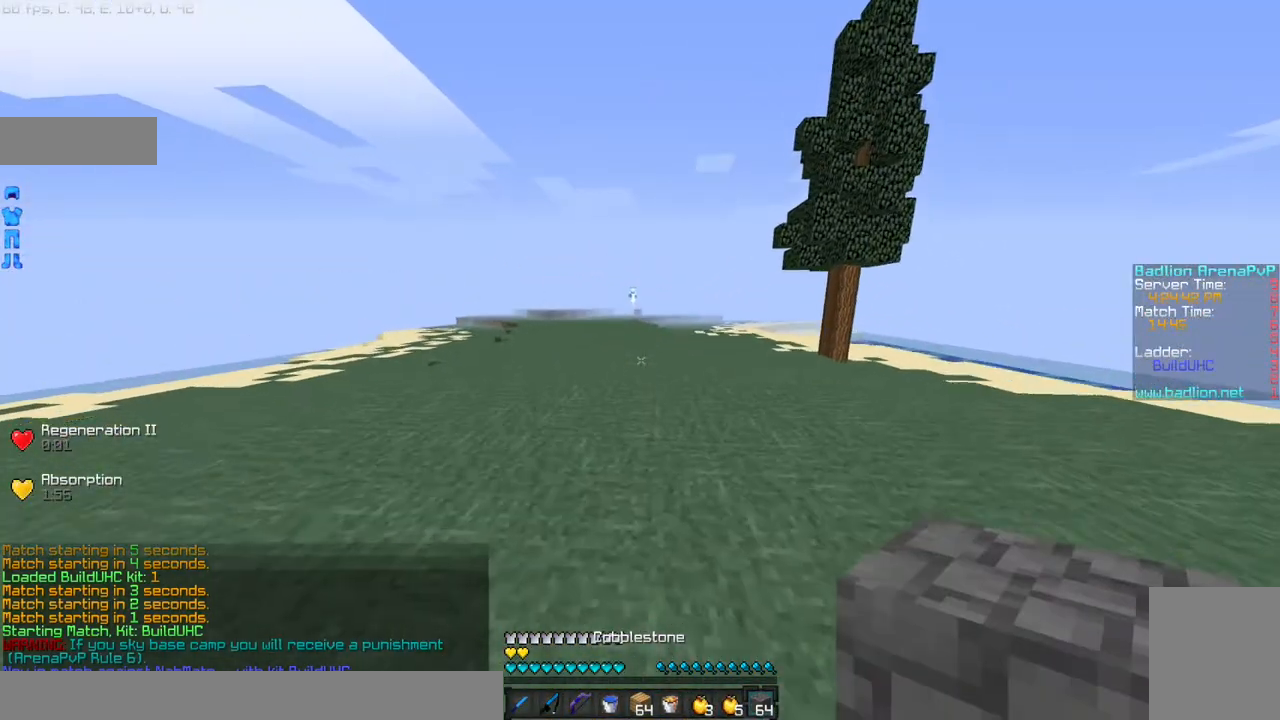
{"keys": ["a", "w"], "mouse": [], "events": [[100, "d", "down"], [201, "d", "up"]]}
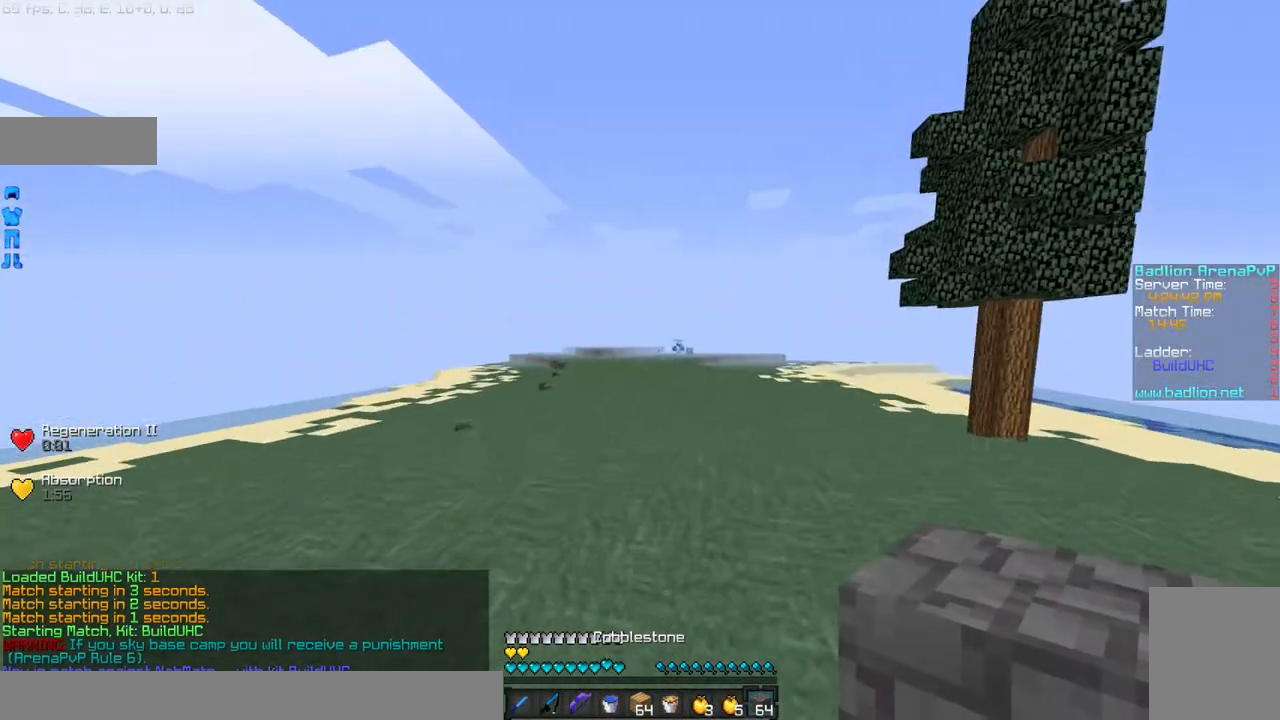
{"keys": ["a", "w"], "mouse": [], "events": []}
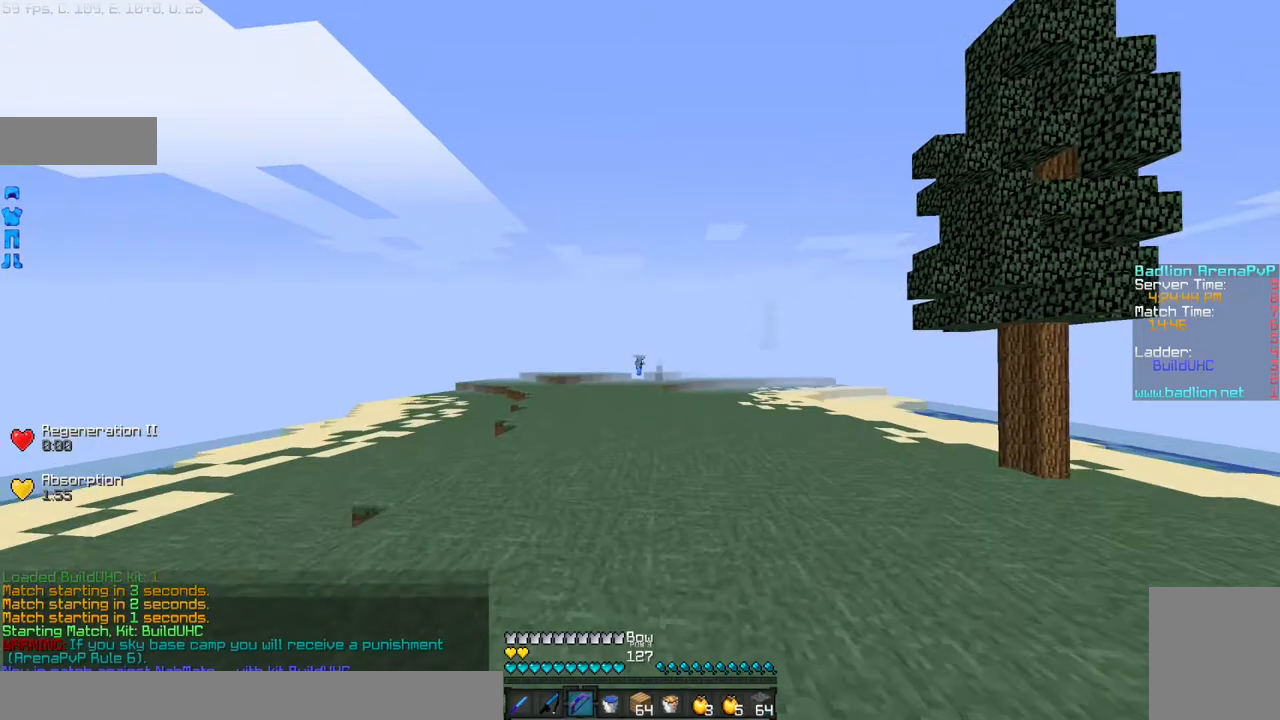
{"keys": ["a", "w"], "mouse": ["left", "right"], "events": [[234, "mouse_left", "down"], [234, "mouse_right", "down"]]}
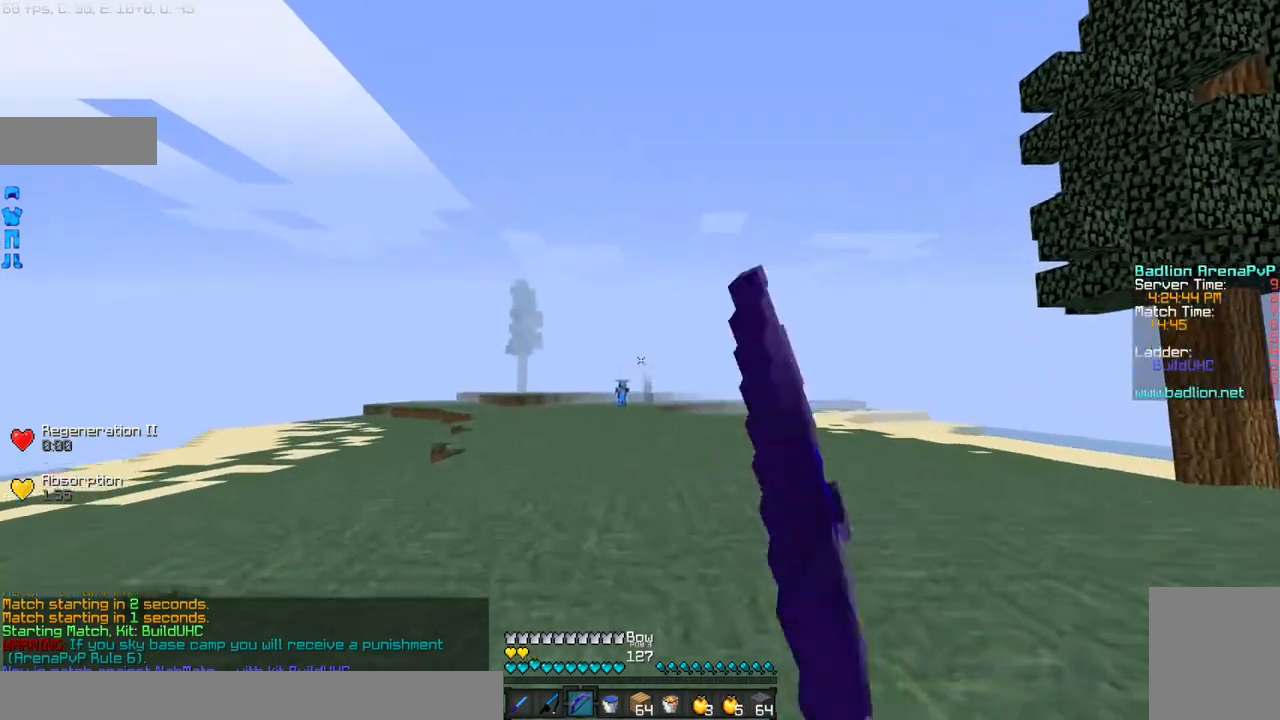
{"keys": ["a", "w"], "mouse": ["left", "right"], "events": []}
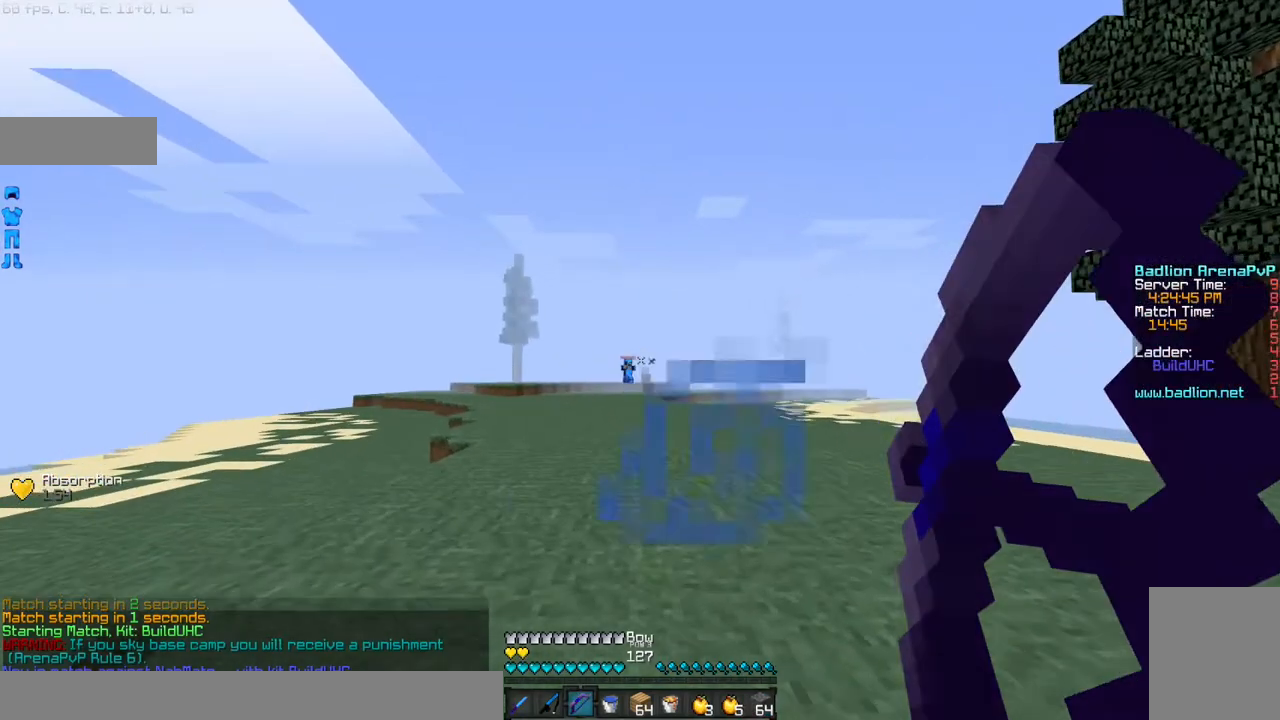
{"keys": ["a", "w"], "mouse": ["left", "right"], "events": []}
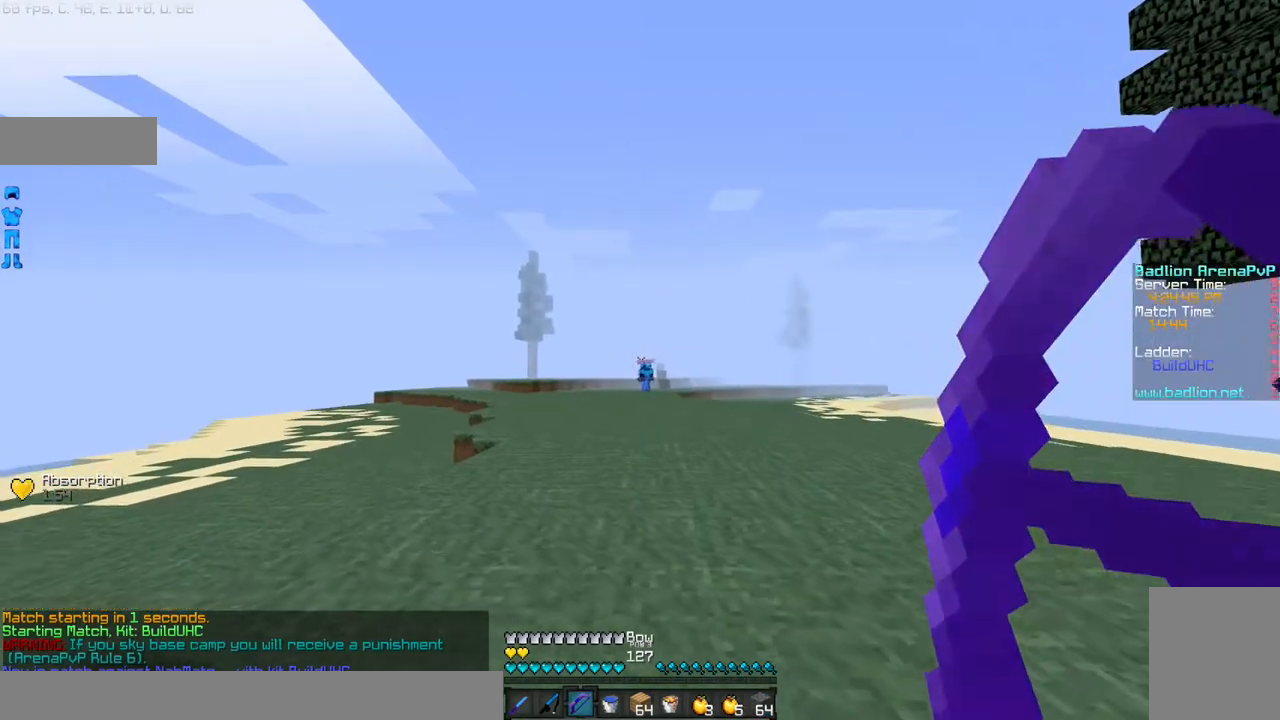
{"keys": ["a", "w"], "mouse": [], "events": [[100, "mouse_right", "up"], [166, "mouse_left", "up"]]}
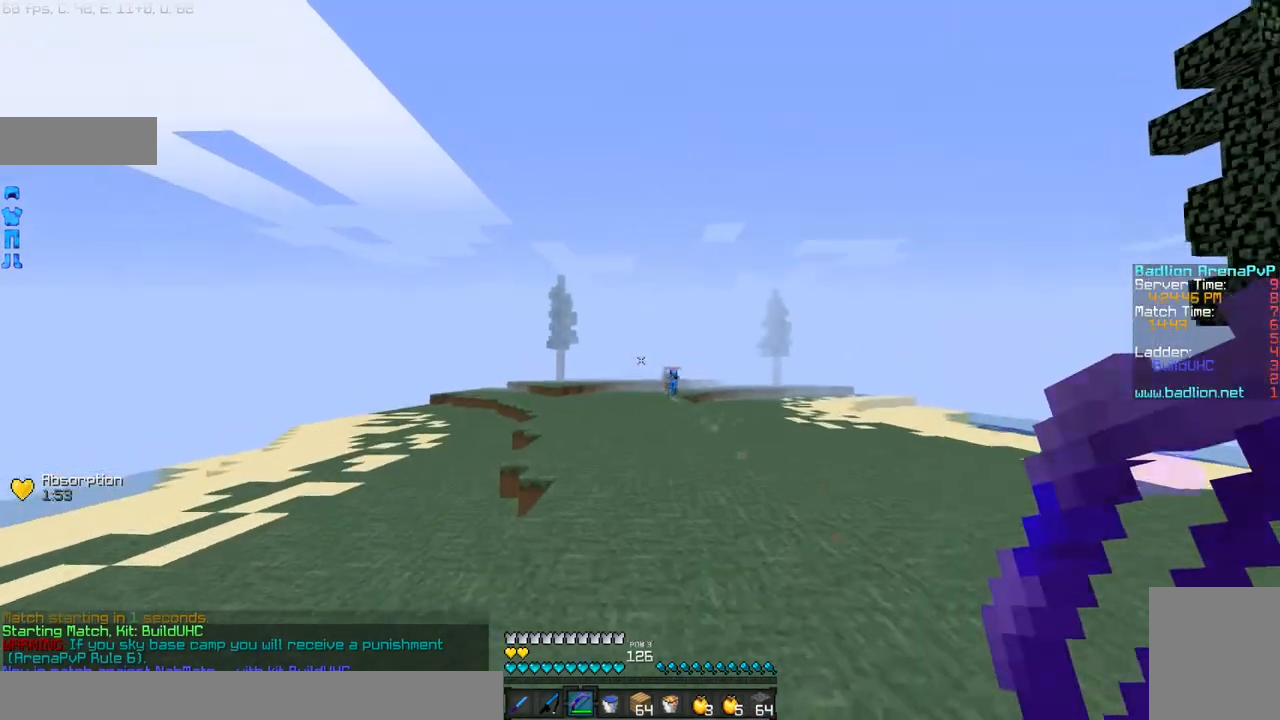
{"keys": ["a", "w"], "mouse": [], "events": []}
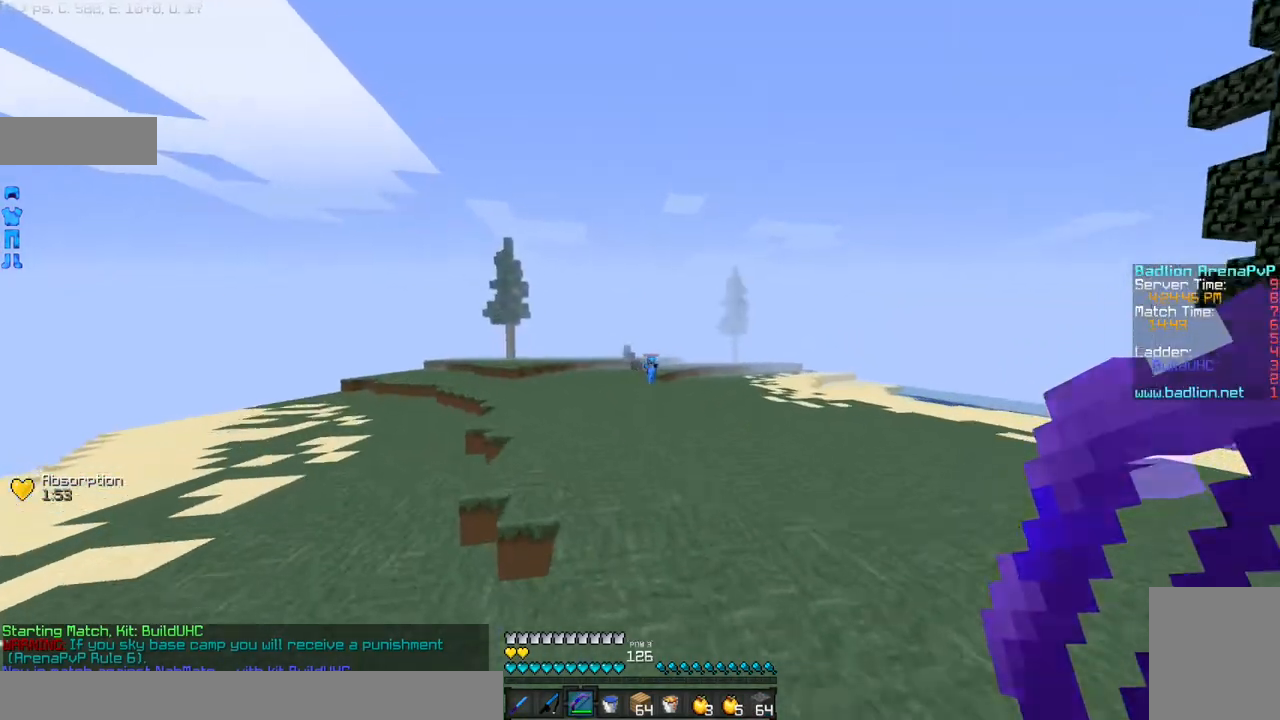
{"keys": ["a", "w"], "mouse": [], "events": []}